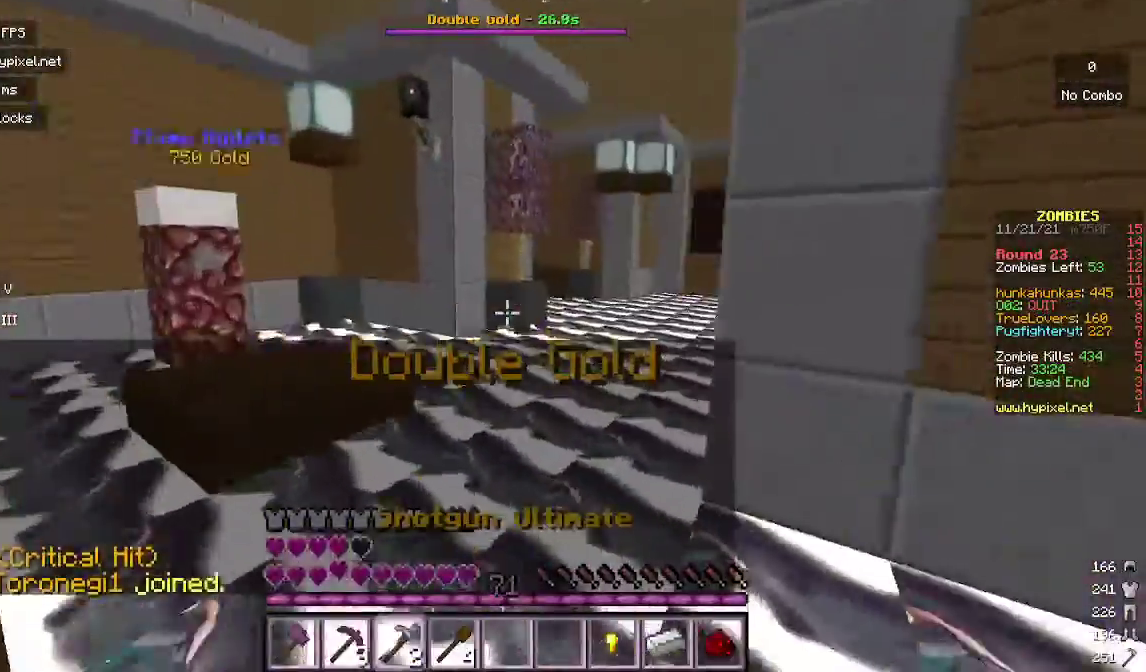
Gameplay with keyboard and mouse; each line is a JSON object with the keys and mouse buttons held at the frame after it. "events" lists presses ("down") and releases ("up") of "a", "d", "s", "w", "mouse_left" and "mouse_right" between this image and that frame as [ms after this image, input, new state], when the widget could be followed in between. "mouse_left", "mouse_right" = the "left", "right" buttons of the "mouse" list. No other keys are recorded. Fast repeated clicks can show as one long hold. Mouse movement is not recorded.
{"keys": ["a", "w"], "mouse": ["left"], "events": [[200, "a", "up"], [400, "a", "down"], [500, "mouse_left", "down"]]}
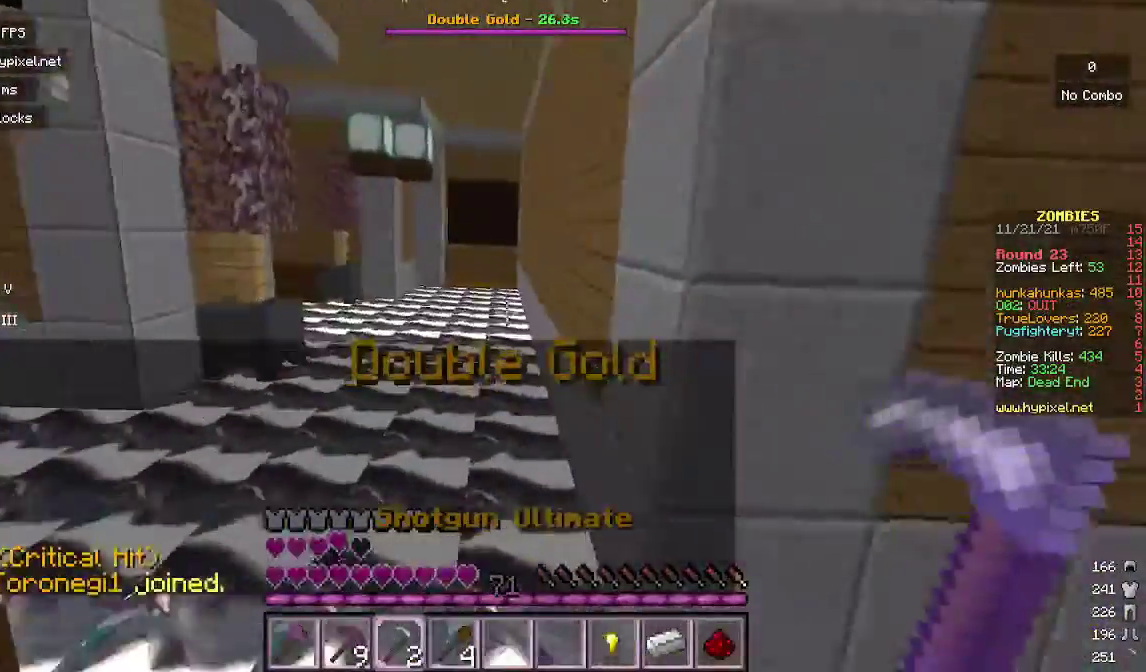
{"keys": ["w"], "mouse": ["left"], "events": [[33, "a", "up"], [200, "mouse_left", "up"], [433, "mouse_left", "down"]]}
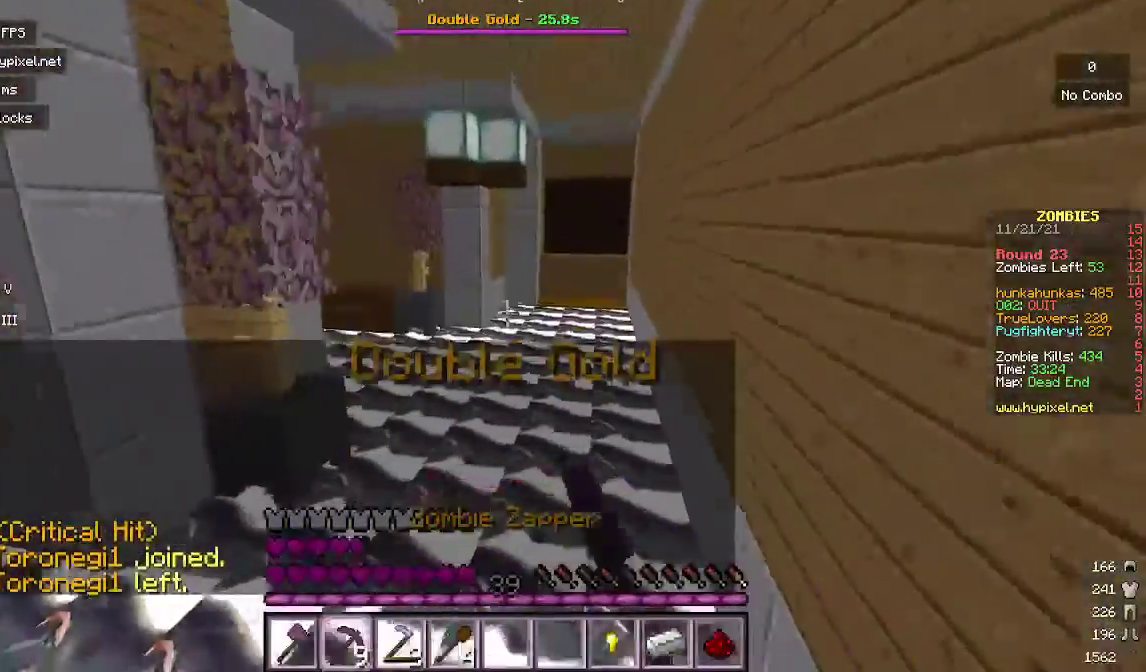
{"keys": ["d"], "mouse": [], "events": [[67, "mouse_left", "up"], [367, "d", "down"], [467, "w", "up"]]}
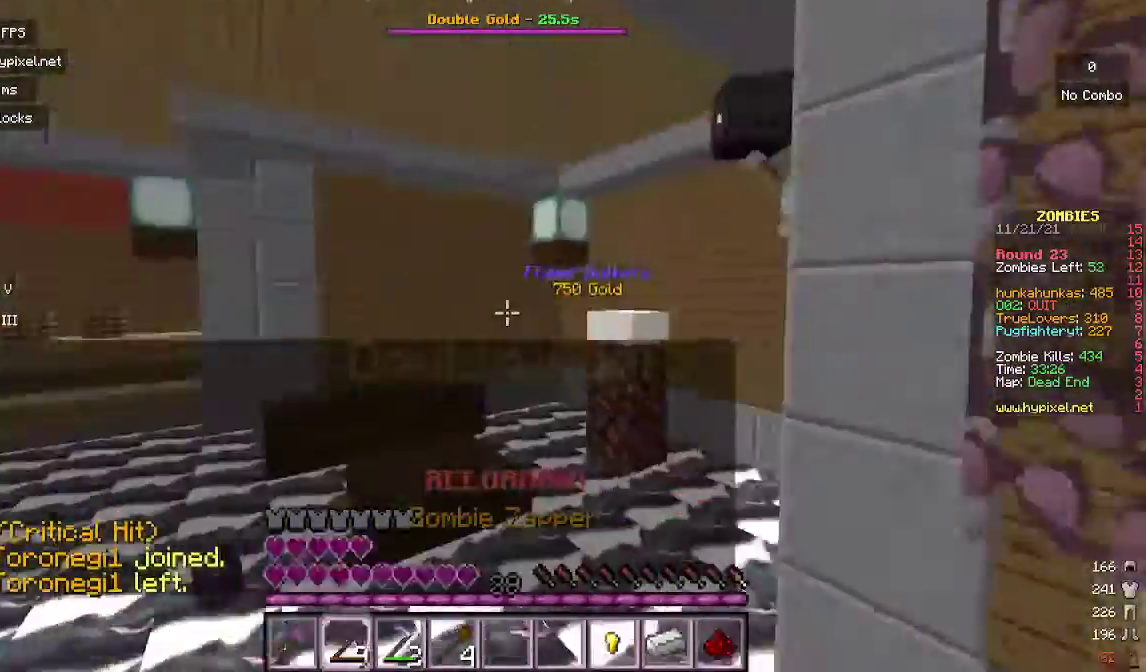
{"keys": ["d", "s"], "mouse": [], "events": [[100, "s", "down"], [167, "d", "up"], [433, "d", "down"]]}
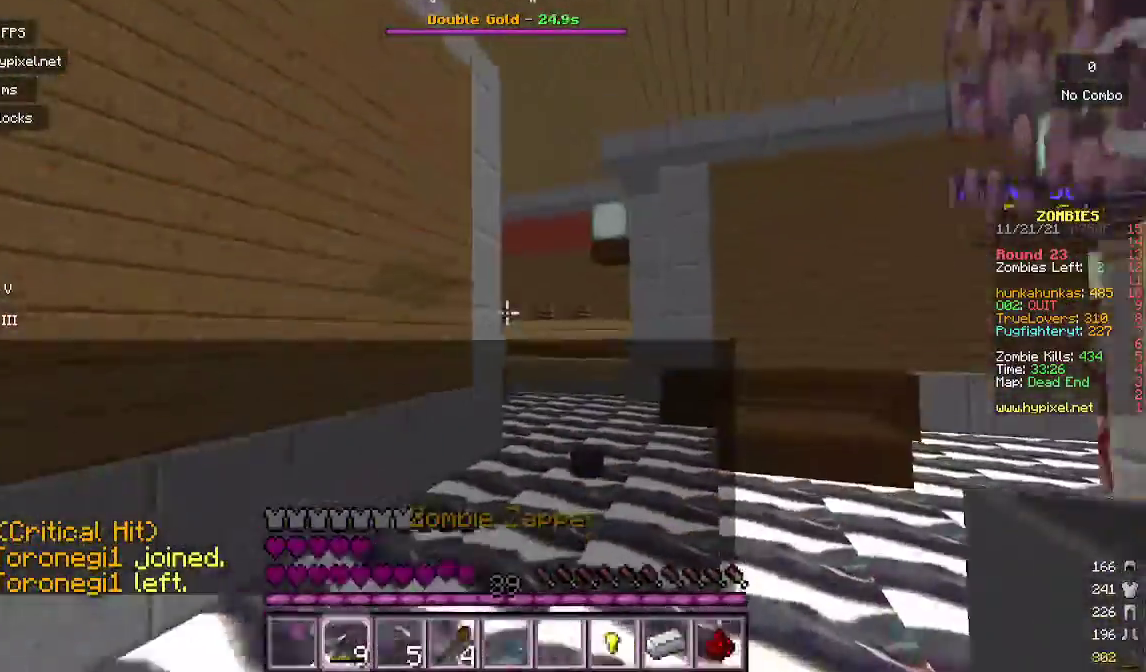
{"keys": ["d", "w"], "mouse": [], "events": [[233, "s", "up"], [433, "w", "down"]]}
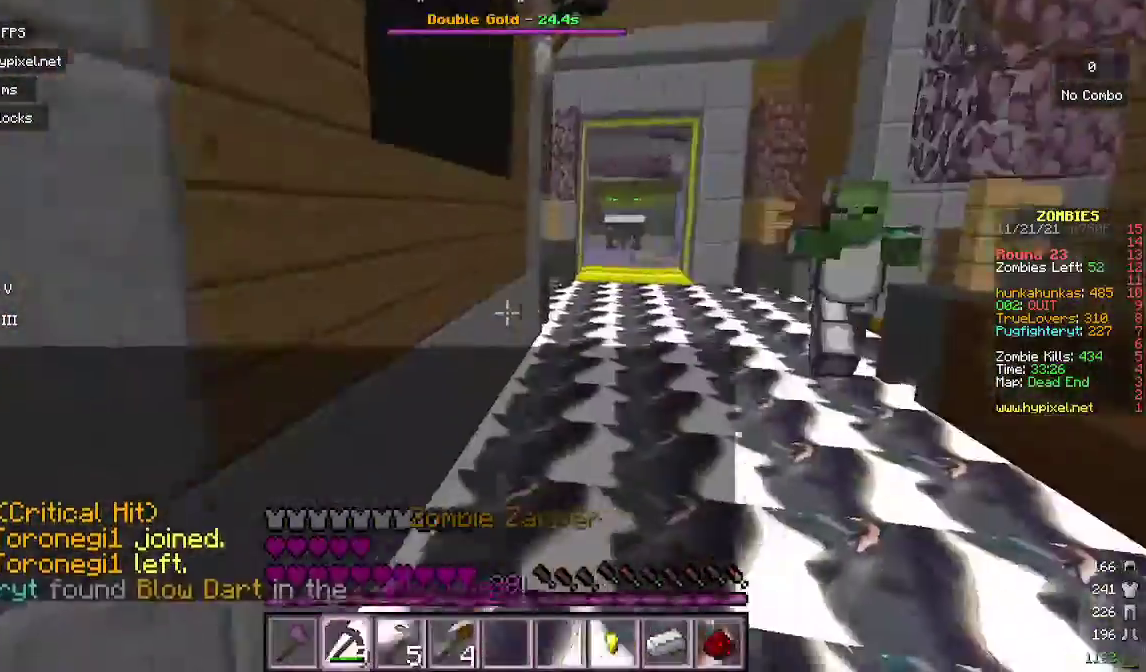
{"keys": ["d"], "mouse": ["right"], "events": [[200, "d", "up"], [400, "d", "down"], [433, "w", "up"], [500, "mouse_right", "down"]]}
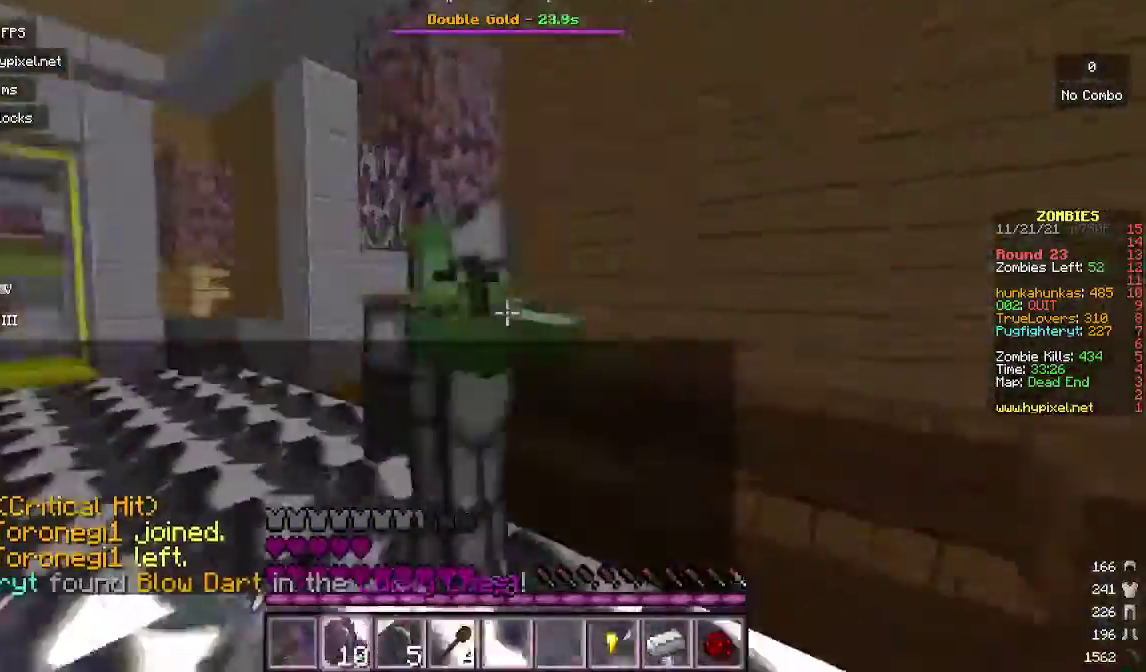
{"keys": ["a"], "mouse": ["right"], "events": [[133, "s", "down"], [167, "a", "down"], [167, "d", "up"], [267, "mouse_right", "up"], [333, "s", "up"], [500, "mouse_right", "down"]]}
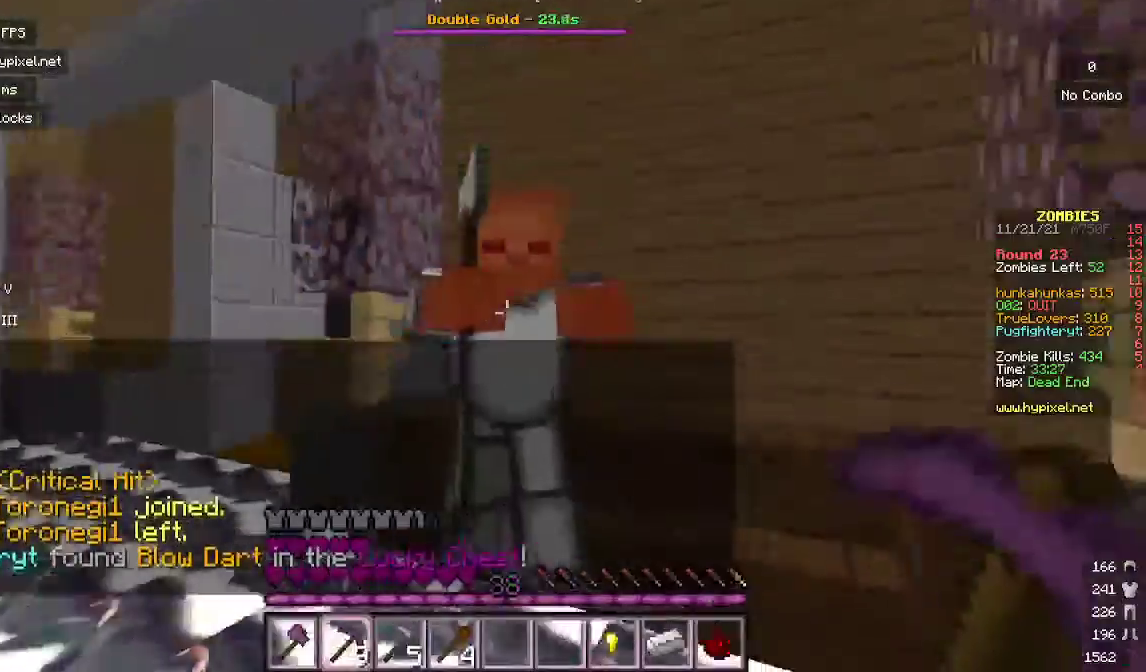
{"keys": ["a"], "mouse": [], "events": [[233, "mouse_right", "up"]]}
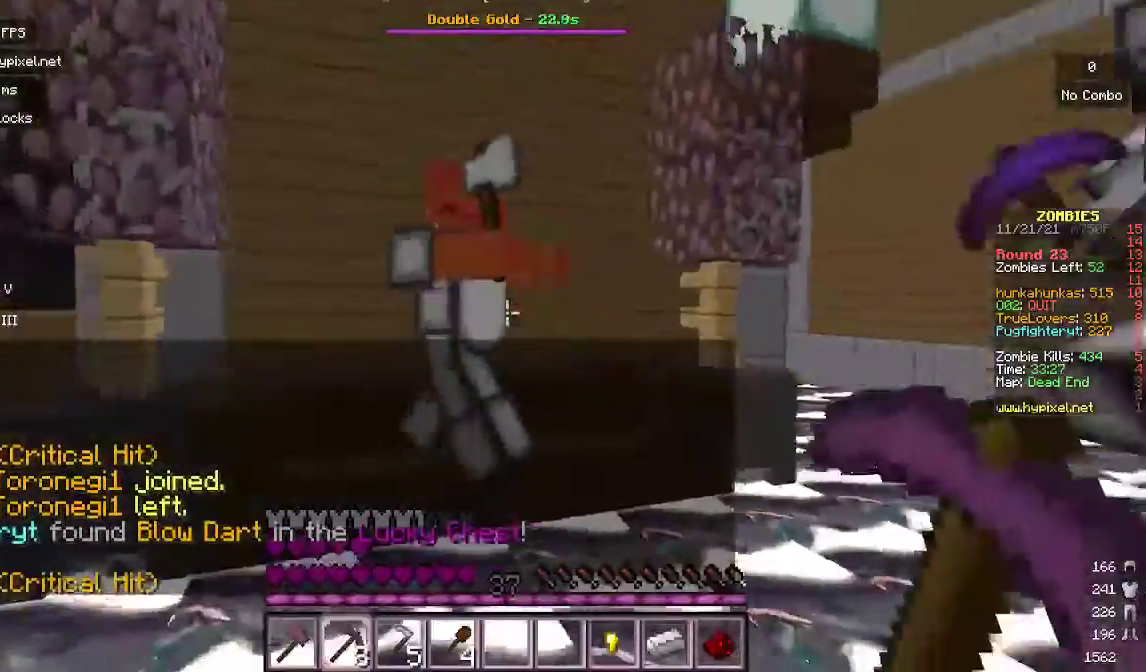
{"keys": ["a", "s"], "mouse": [], "events": [[67, "s", "down"], [100, "mouse_right", "down"], [367, "mouse_right", "up"]]}
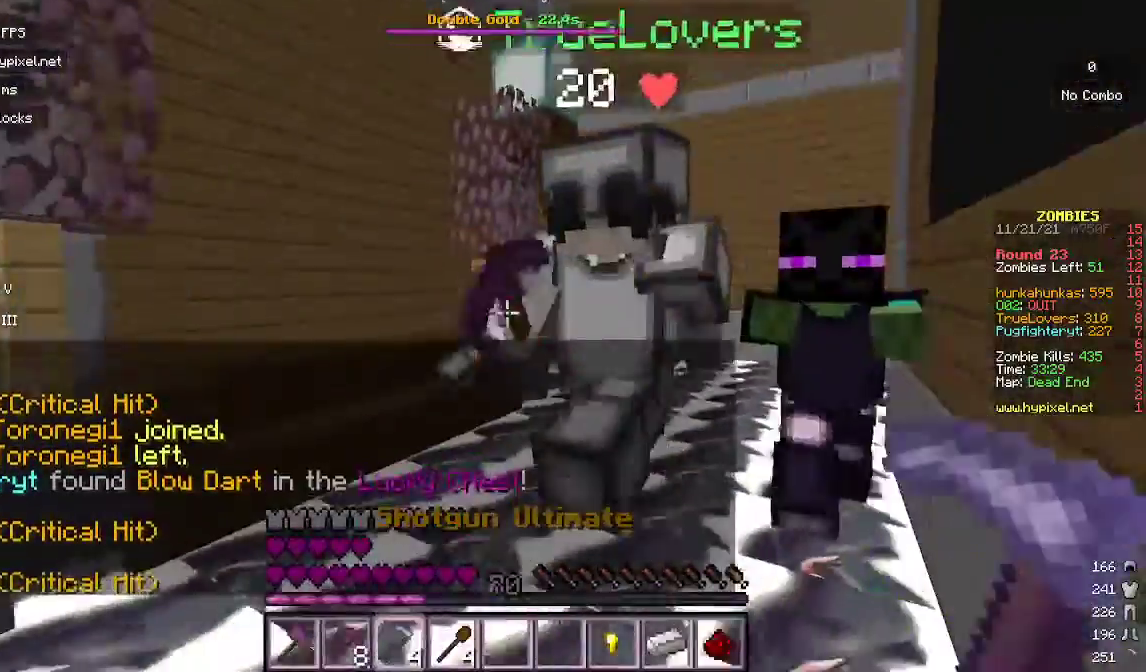
{"keys": ["s"], "mouse": ["right"], "events": [[400, "a", "up"], [467, "mouse_right", "down"]]}
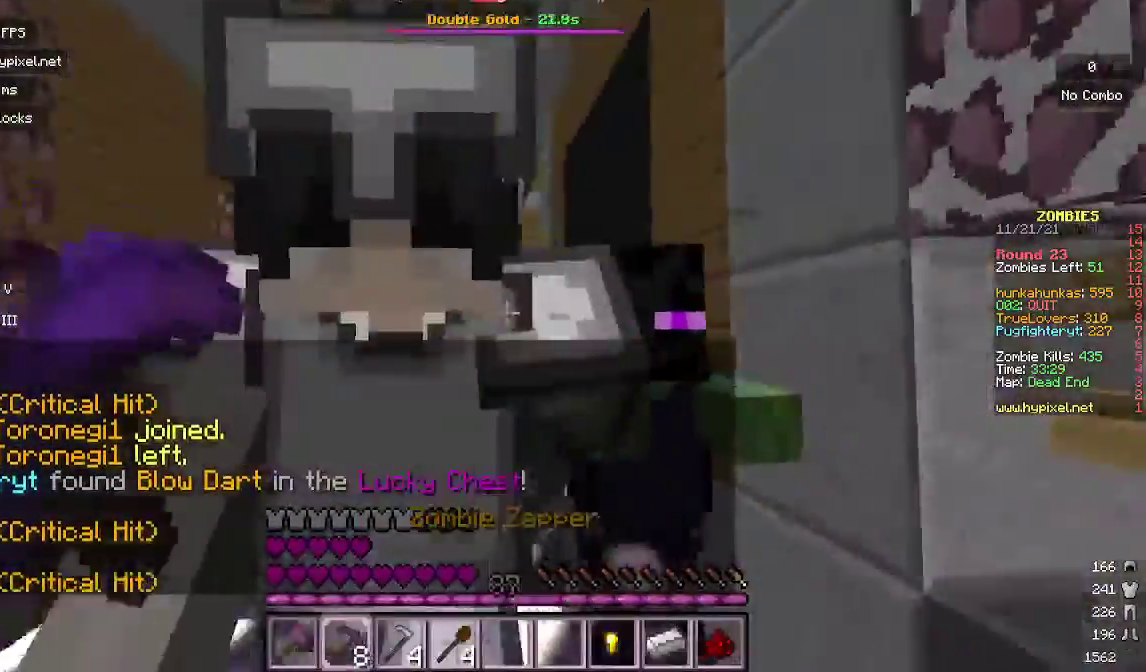
{"keys": ["s"], "mouse": ["right"], "events": [[167, "mouse_right", "up"], [200, "d", "down"], [467, "d", "up"], [467, "mouse_right", "down"]]}
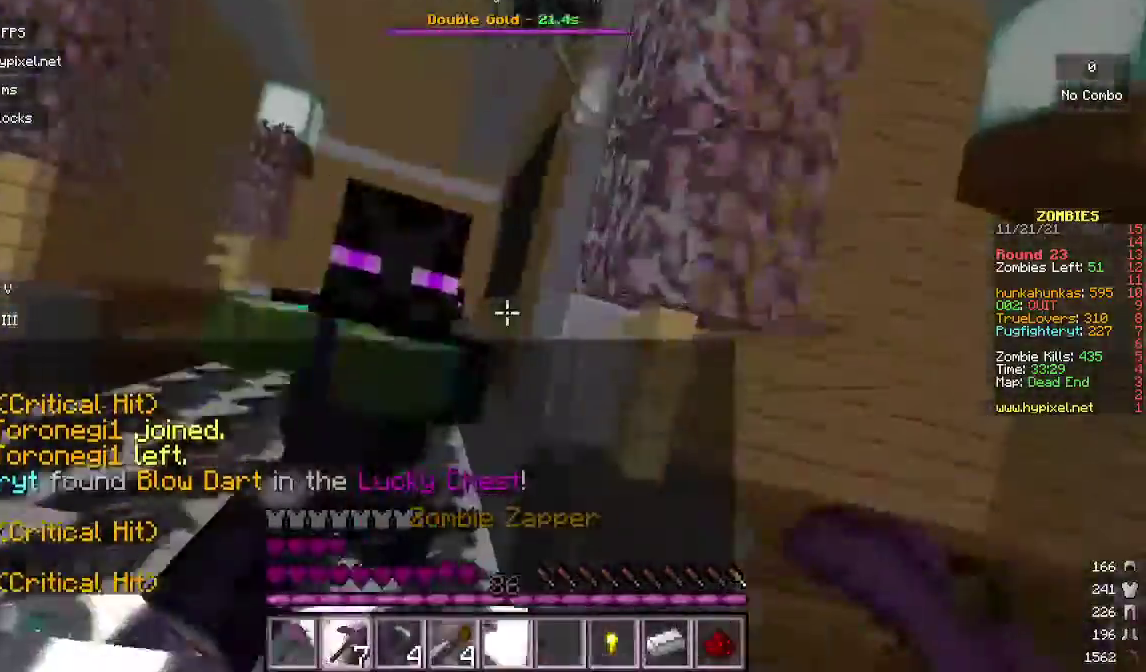
{"keys": ["s"], "mouse": ["right"], "events": [[200, "mouse_right", "up"], [433, "mouse_right", "down"]]}
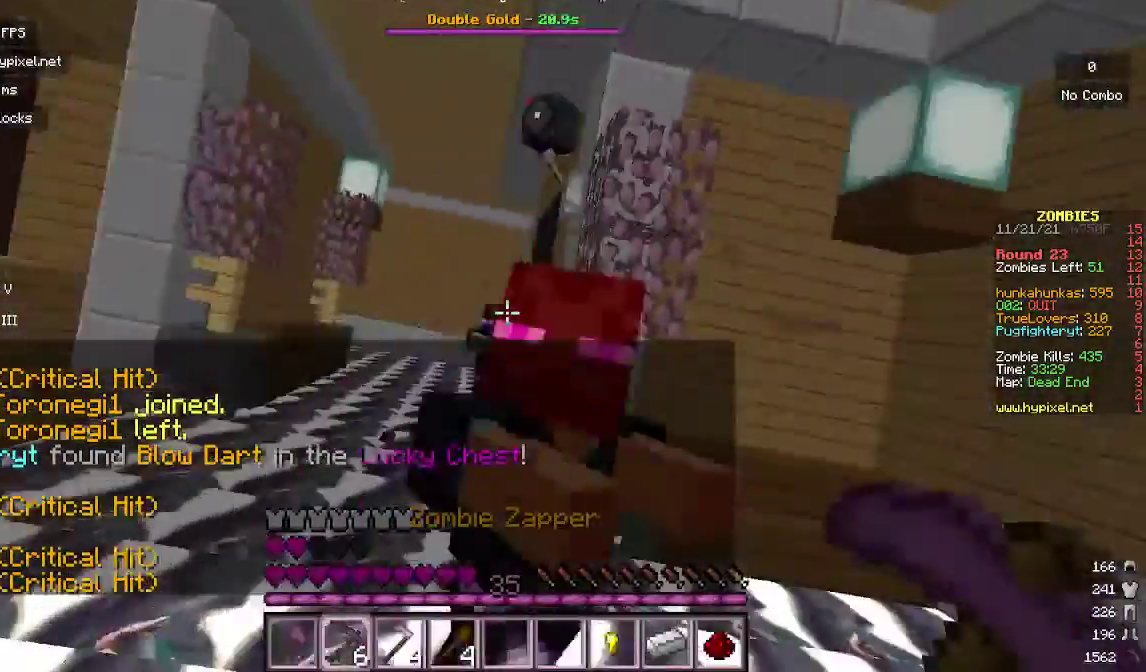
{"keys": ["s"], "mouse": ["right"], "events": [[167, "mouse_right", "up"], [467, "mouse_right", "down"]]}
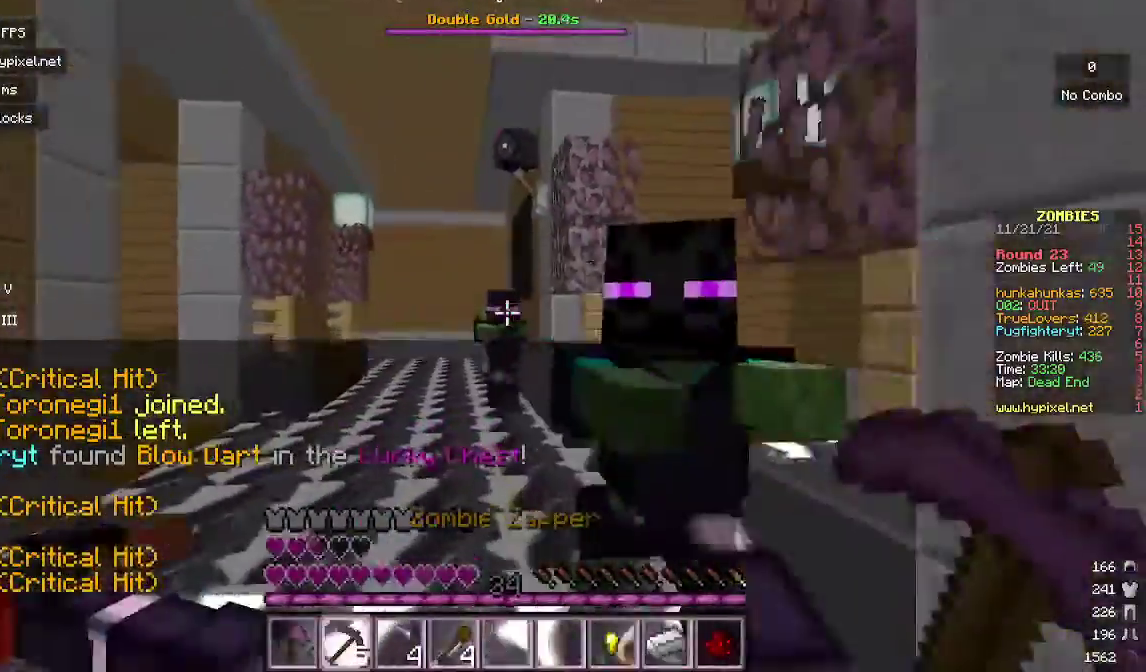
{"keys": ["s"], "mouse": ["right"], "events": [[33, "d", "down"], [233, "mouse_right", "up"], [267, "d", "up"], [400, "mouse_right", "down"]]}
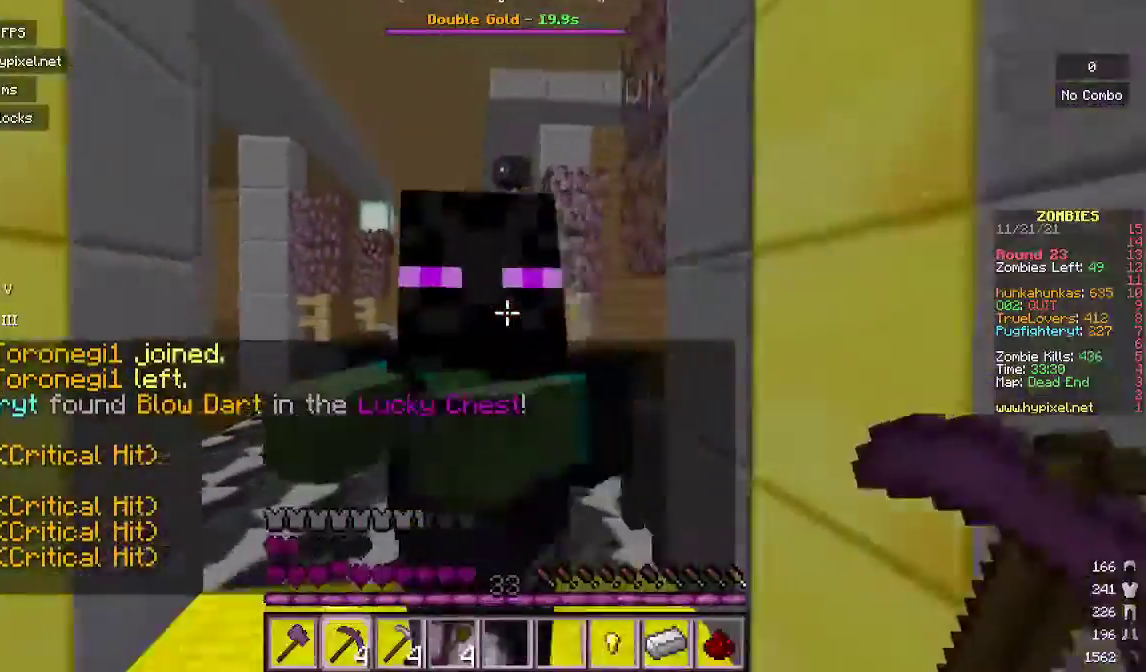
{"keys": ["s"], "mouse": ["right"], "events": [[167, "mouse_right", "up"], [400, "mouse_right", "down"]]}
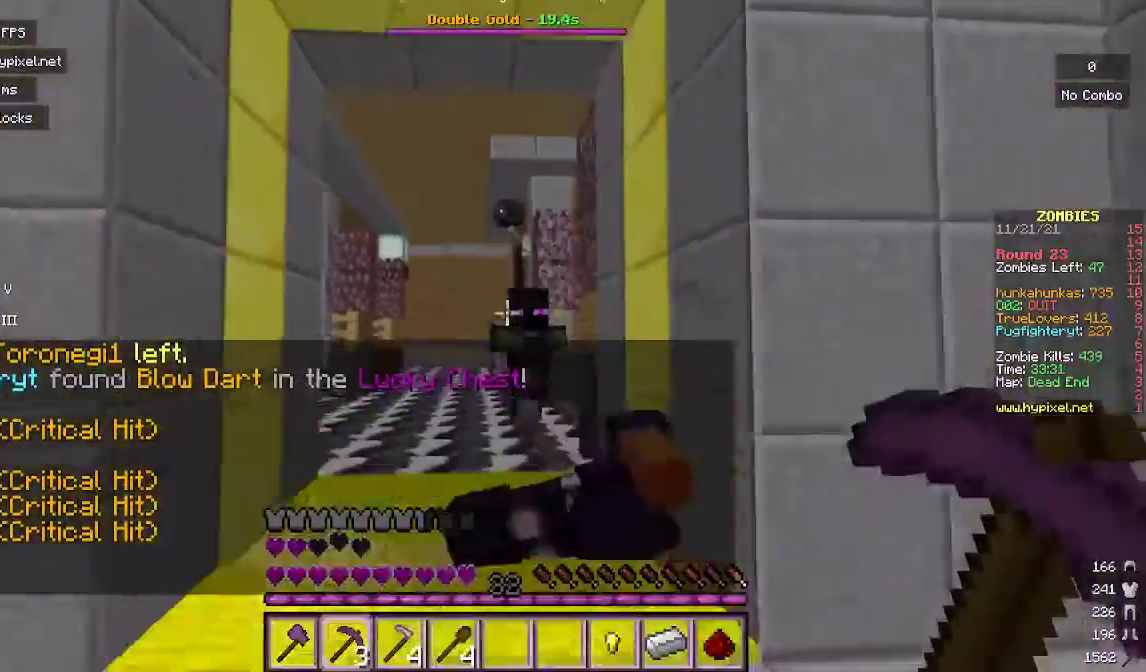
{"keys": ["w"], "mouse": ["right"], "events": [[100, "mouse_right", "up"], [100, "s", "up"], [333, "w", "down"], [400, "mouse_right", "down"]]}
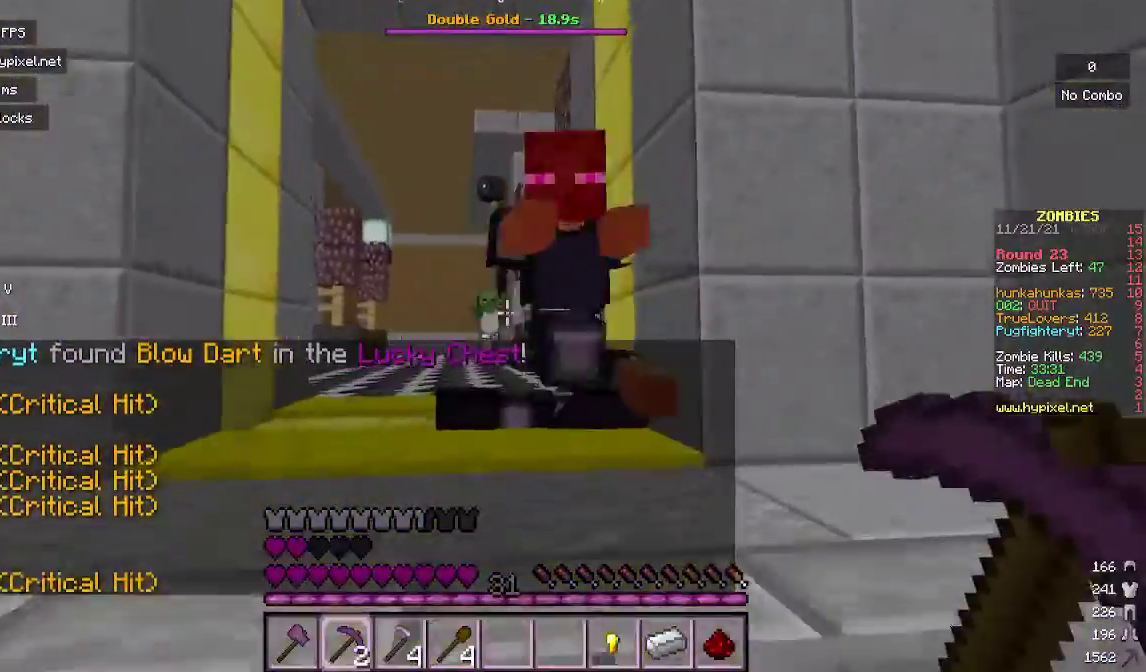
{"keys": ["s"], "mouse": ["right"], "events": [[33, "w", "up"], [133, "mouse_right", "up"], [267, "s", "down"], [367, "mouse_right", "down"]]}
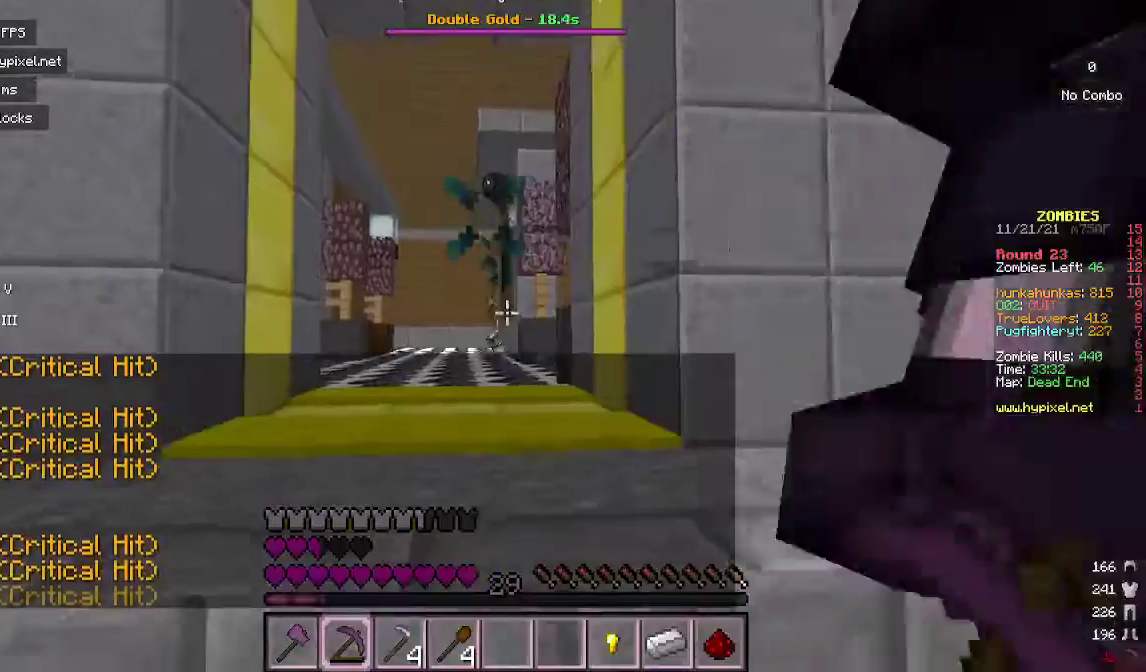
{"keys": ["s"], "mouse": ["right"], "events": [[100, "d", "down"], [100, "mouse_right", "up"], [267, "d", "up"], [467, "mouse_right", "down"]]}
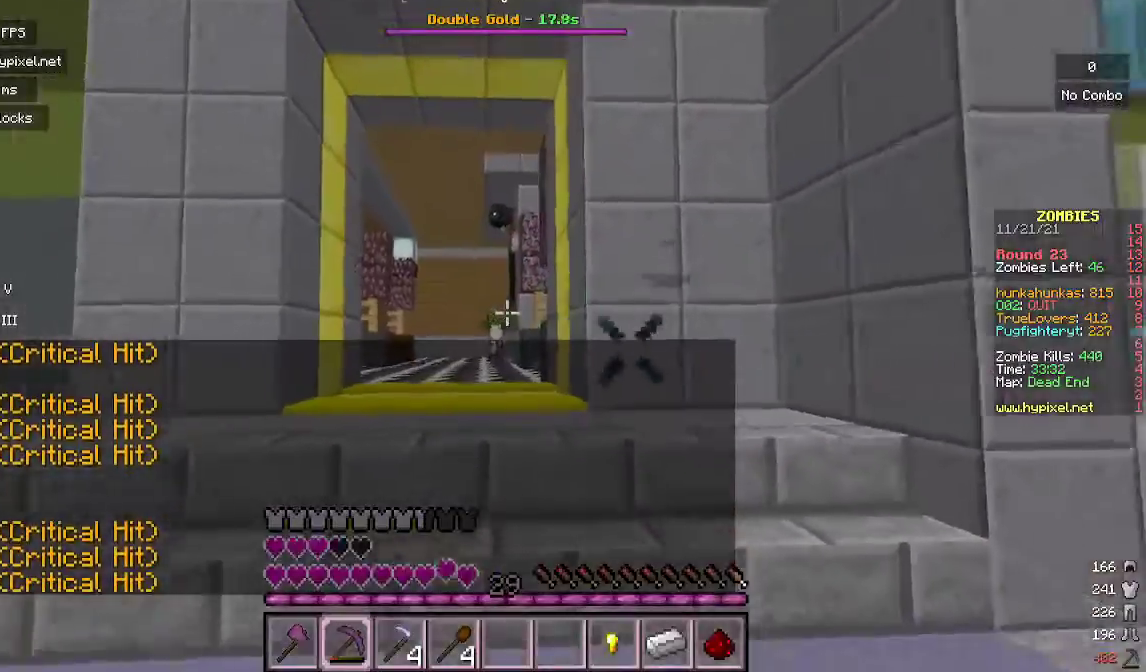
{"keys": ["w"], "mouse": [], "events": [[33, "s", "up"], [200, "w", "down"], [233, "mouse_right", "up"]]}
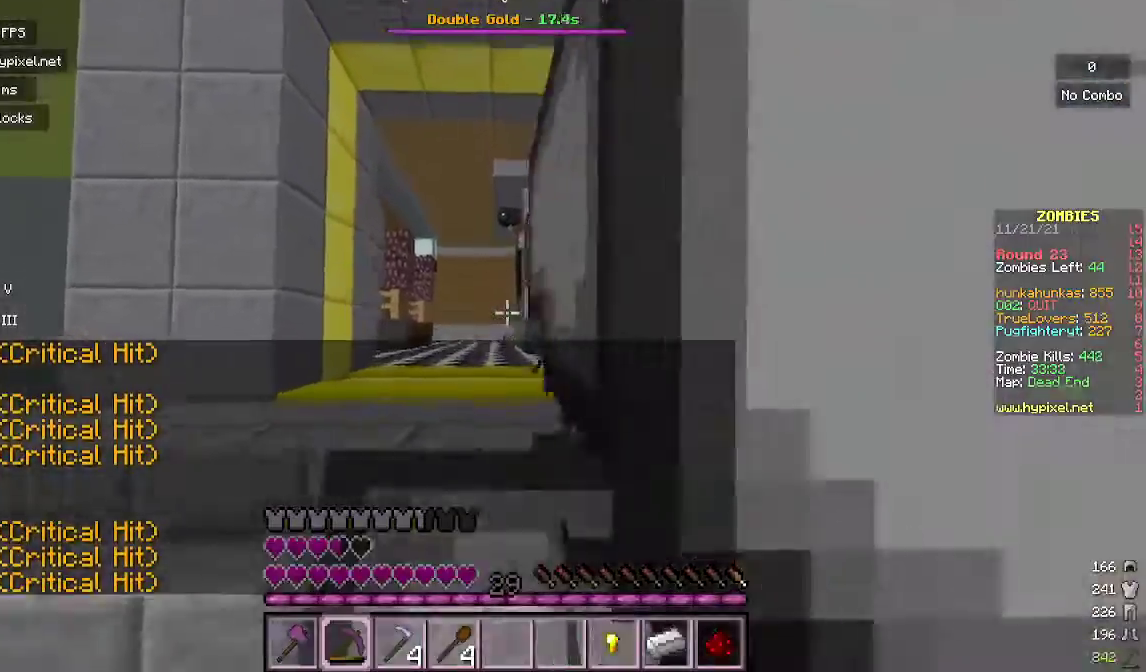
{"keys": ["a", "w"], "mouse": [], "events": [[300, "a", "down"]]}
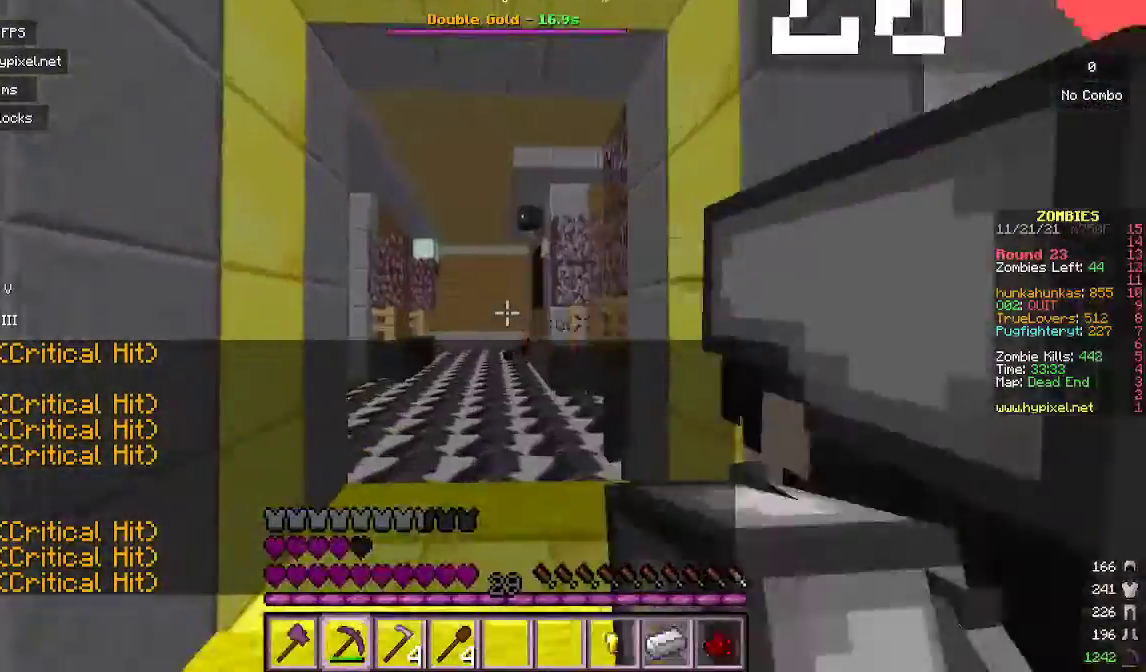
{"keys": ["w"], "mouse": [], "events": [[33, "a", "up"]]}
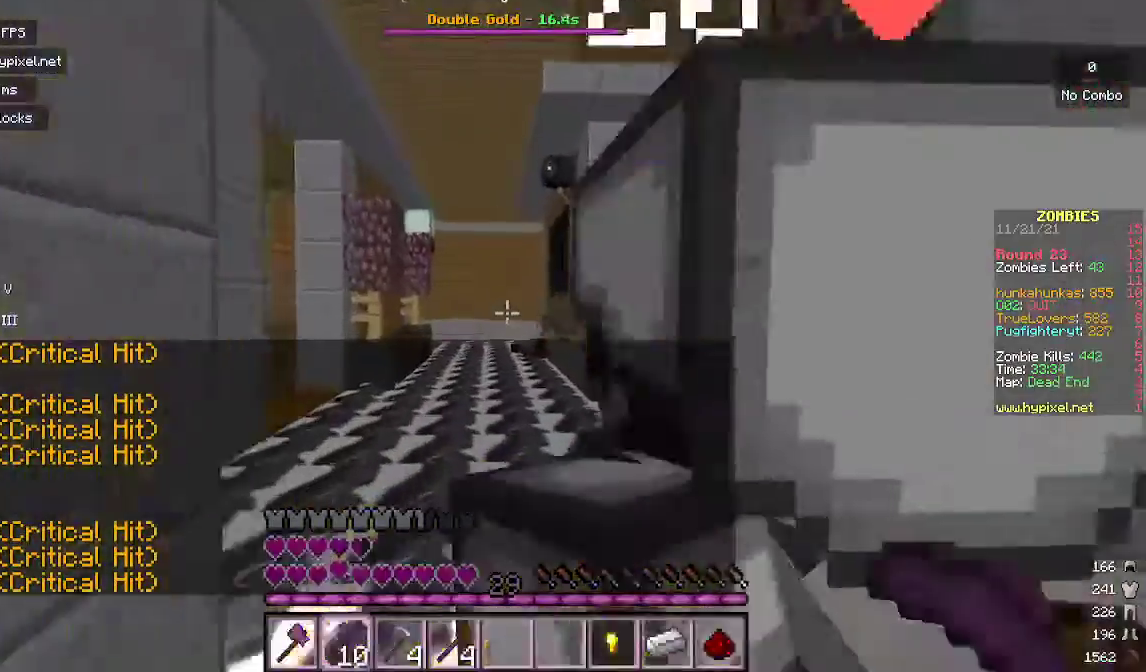
{"keys": ["w"], "mouse": ["left"], "events": [[400, "mouse_left", "down"]]}
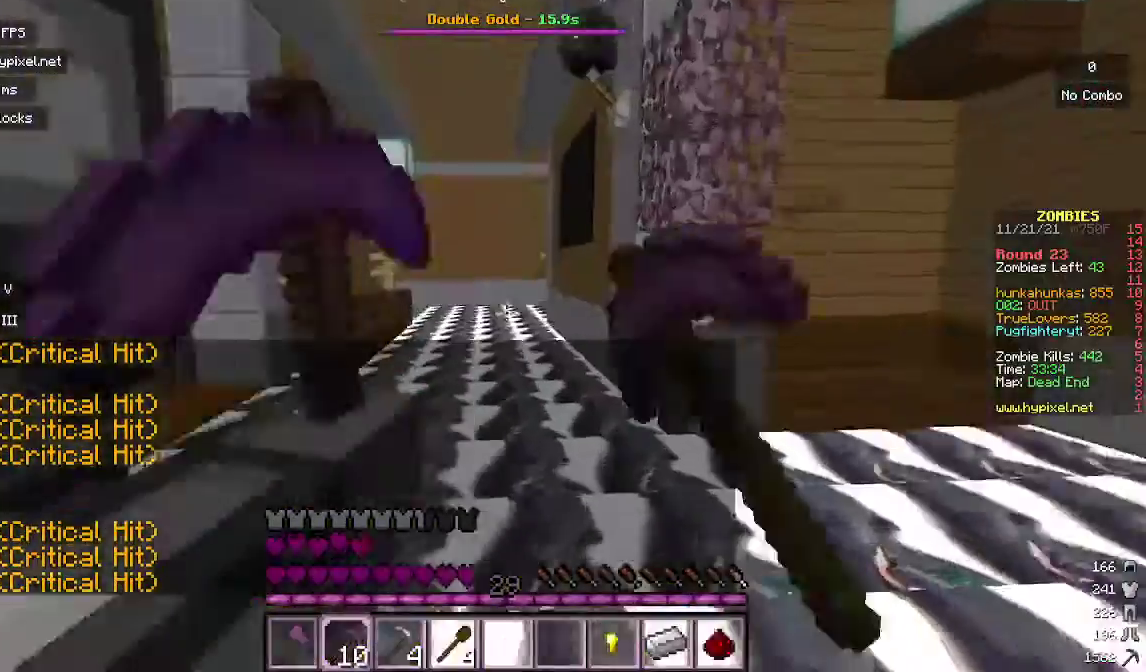
{"keys": ["w"], "mouse": [], "events": [[33, "a", "down"], [67, "mouse_left", "up"], [267, "a", "up"]]}
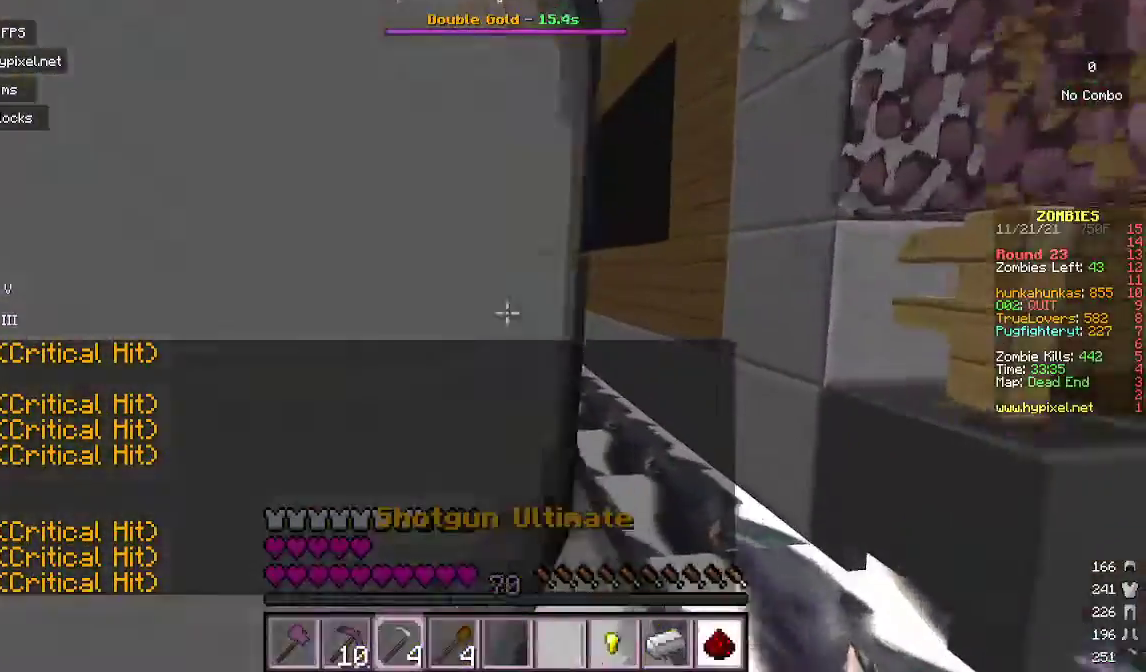
{"keys": ["w"], "mouse": ["right"], "events": [[100, "d", "down"], [367, "d", "up"], [433, "mouse_right", "down"]]}
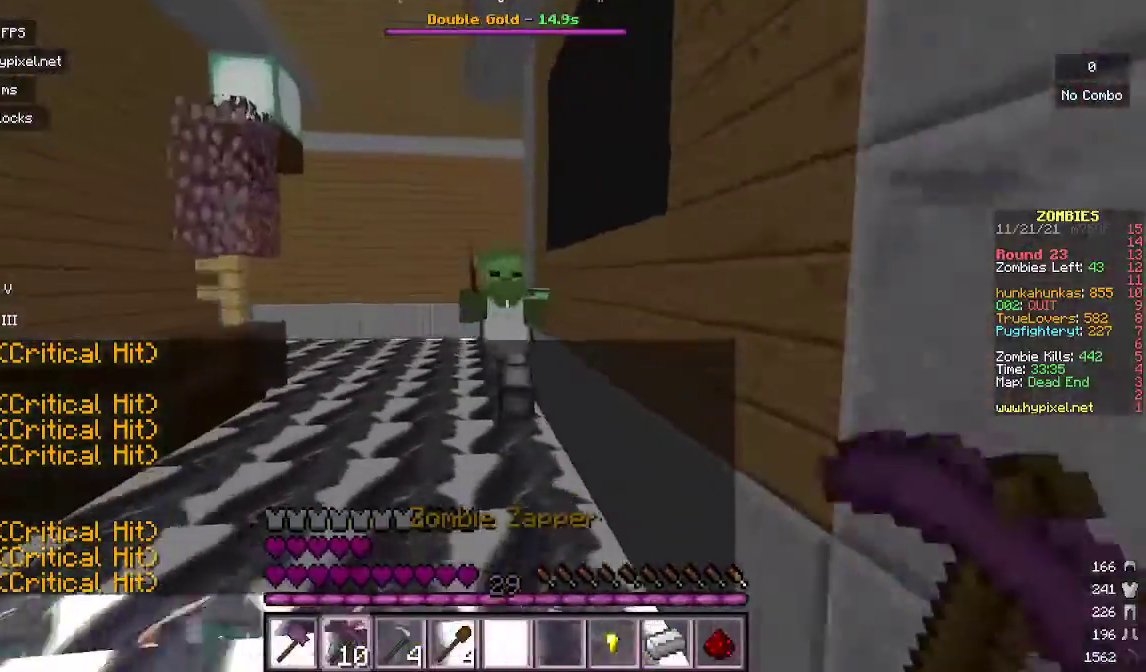
{"keys": ["d"], "mouse": ["right"], "events": [[267, "mouse_right", "up"], [400, "mouse_right", "down"], [500, "d", "down"], [500, "w", "up"]]}
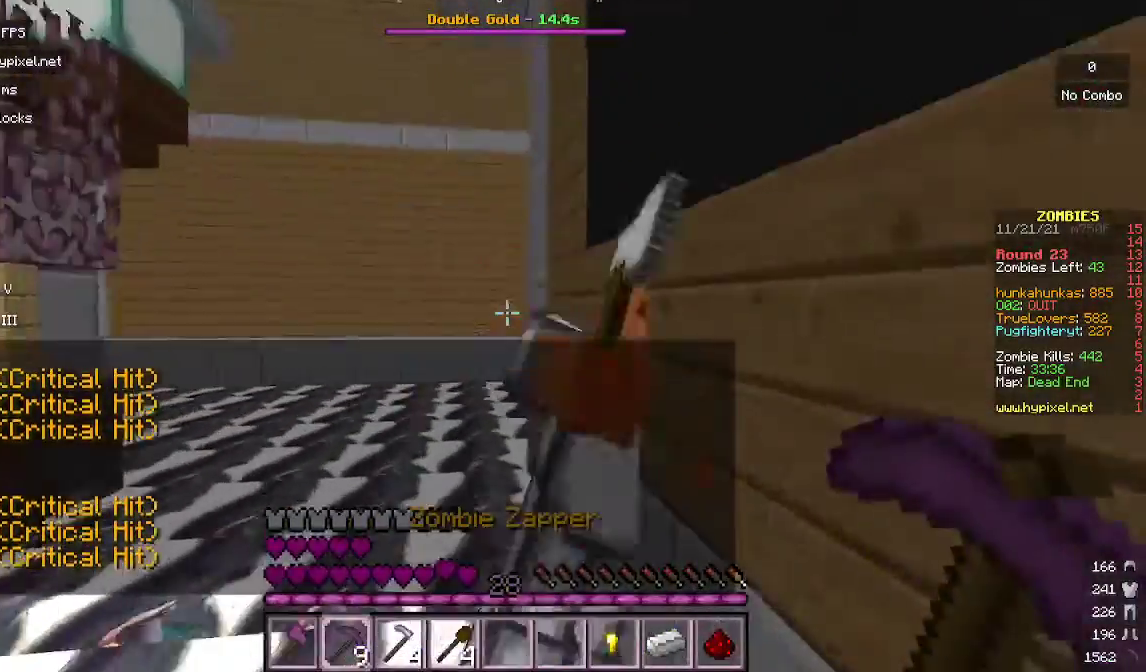
{"keys": ["a", "w"], "mouse": [], "events": [[100, "d", "up"], [100, "mouse_right", "up"], [167, "s", "down"], [333, "s", "up"], [400, "a", "down"], [433, "w", "down"]]}
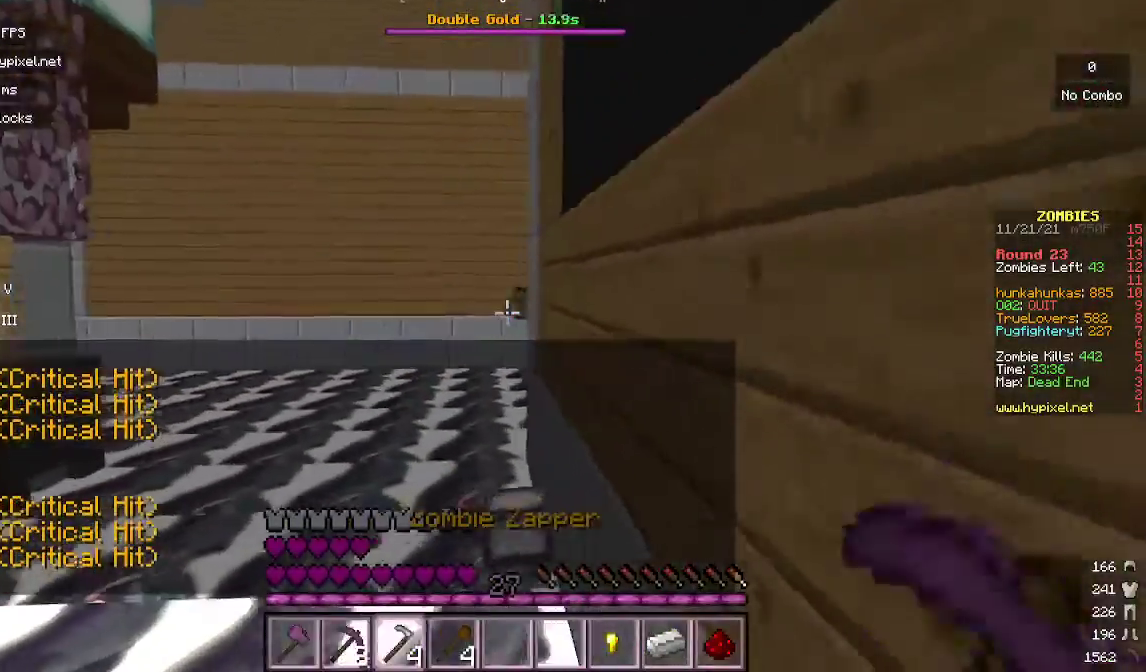
{"keys": ["d"], "mouse": [], "events": [[233, "mouse_left", "down"], [333, "a", "up"], [333, "mouse_left", "up"], [500, "d", "down"], [500, "w", "up"]]}
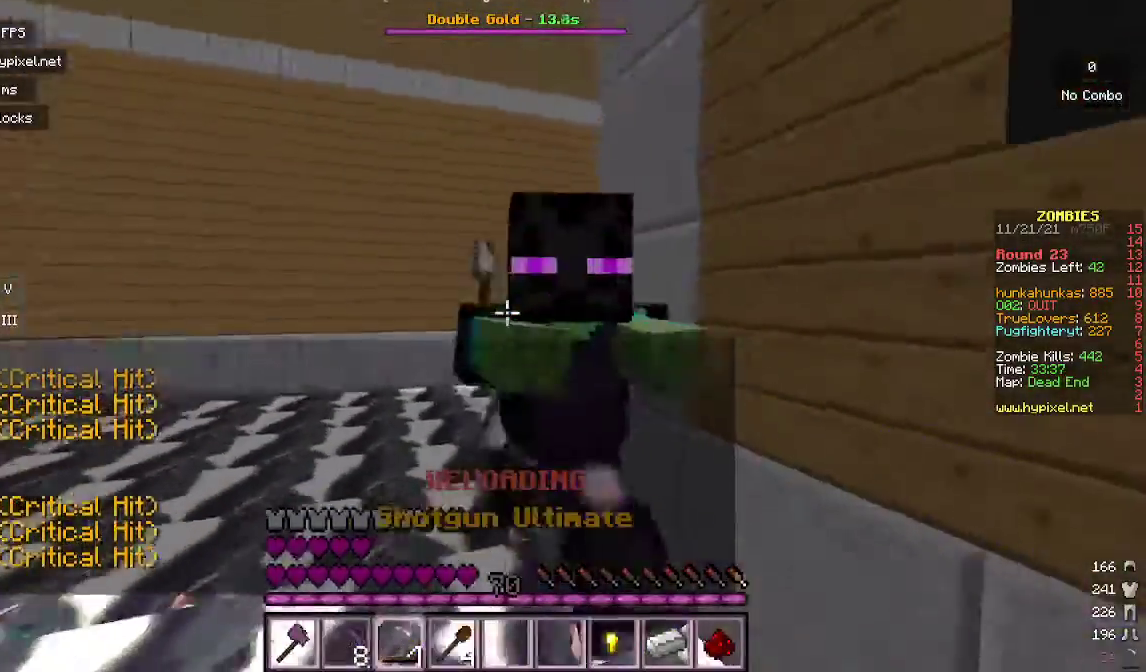
{"keys": ["d", "s"], "mouse": ["right"], "events": [[133, "s", "down"], [167, "d", "up"], [367, "d", "down"], [433, "mouse_right", "down"]]}
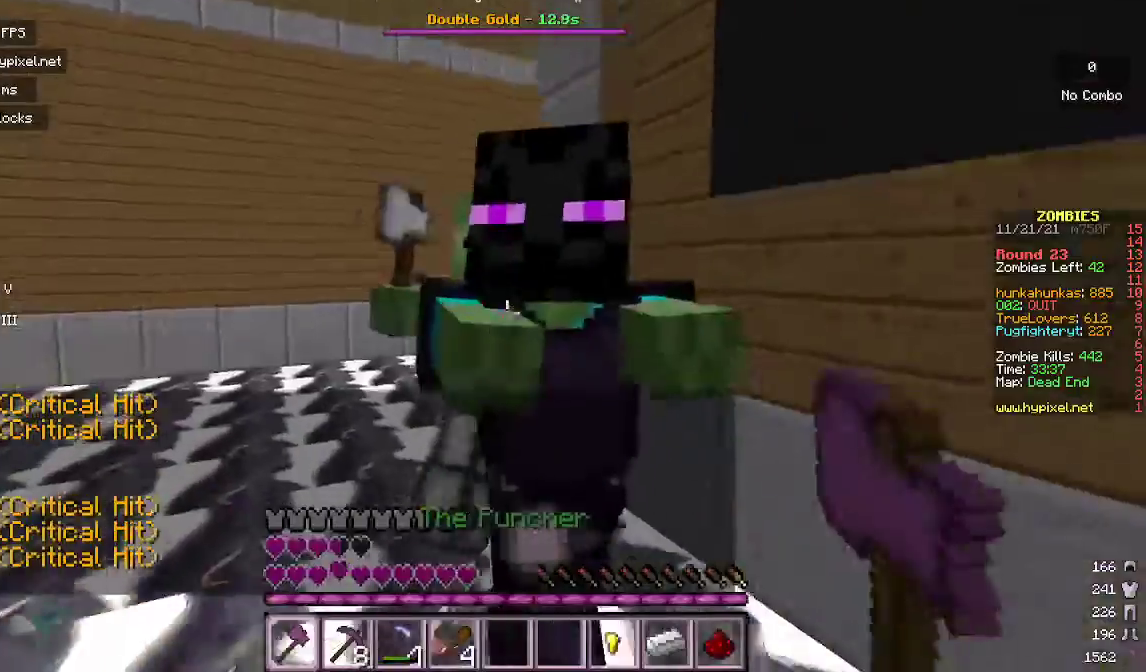
{"keys": ["d", "s"], "mouse": [], "events": [[133, "d", "up"], [267, "mouse_right", "up"], [367, "d", "down"]]}
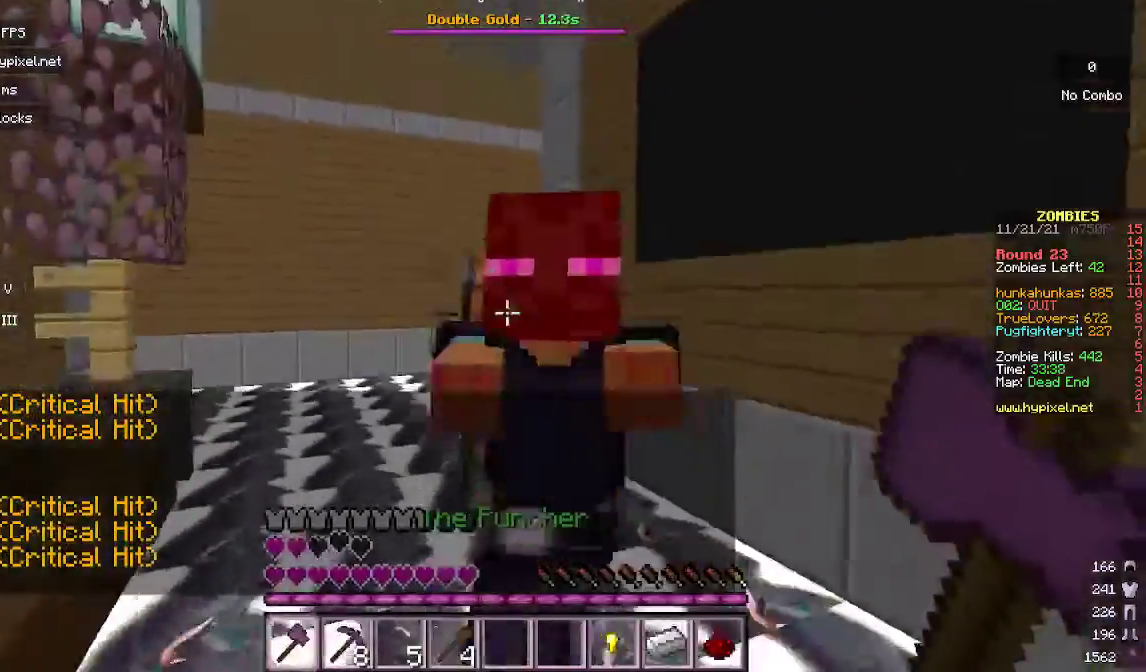
{"keys": ["s"], "mouse": ["right"], "events": [[100, "mouse_right", "down"], [167, "d", "up"]]}
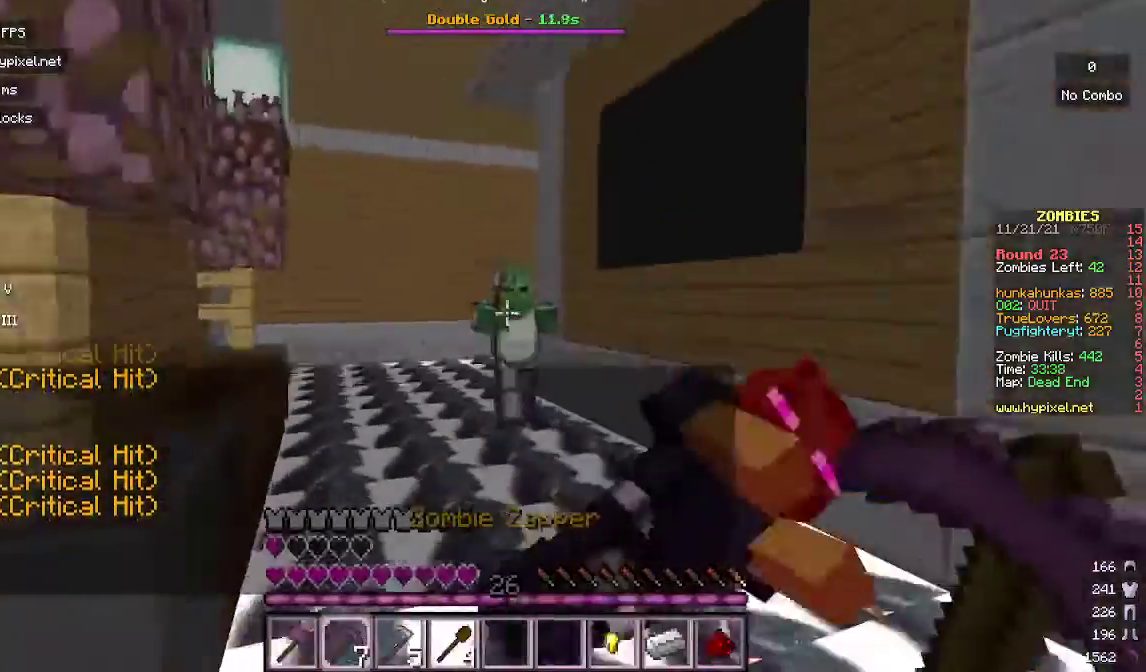
{"keys": ["w"], "mouse": [], "events": [[167, "s", "up"], [333, "mouse_right", "up"], [333, "w", "down"]]}